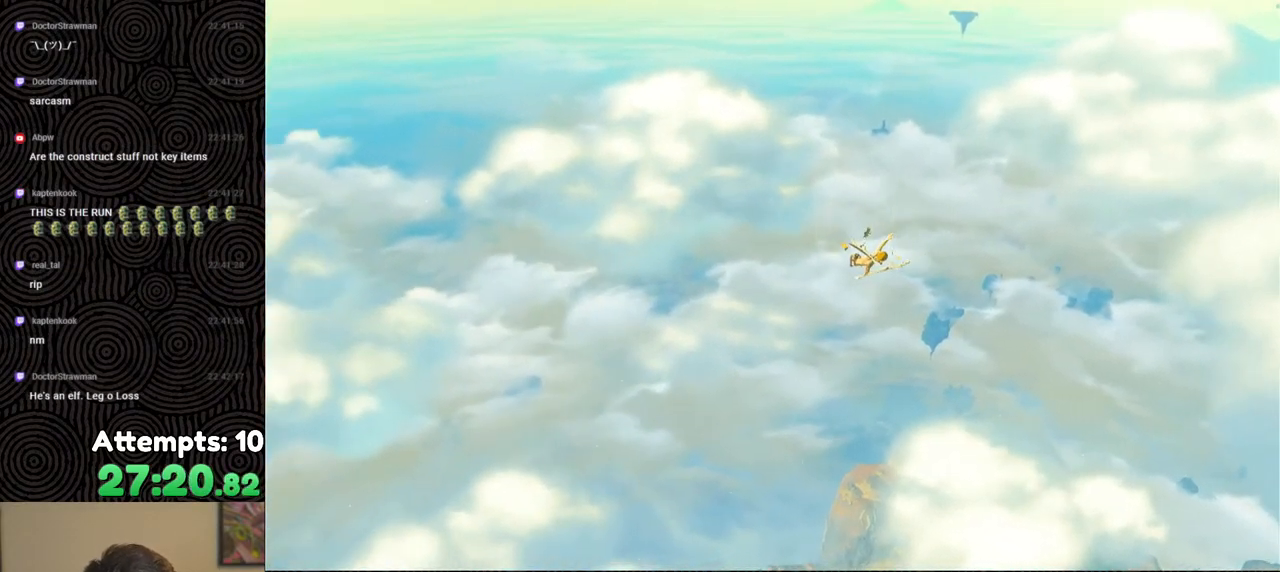
Gameplay with a controller (Nintendo layout); each line is a JSON object with the inputs held at the frame after it. "events" lists button and stick changes between this image and that frame as [ms after this image, input, new state], when the widget could be followed in between. Not read: L3 R3.
{"buttons": [], "left_stick": "center", "right_stick": "center", "events": [[17, "left_stick", "left"], [67, "left_stick", "center"]]}
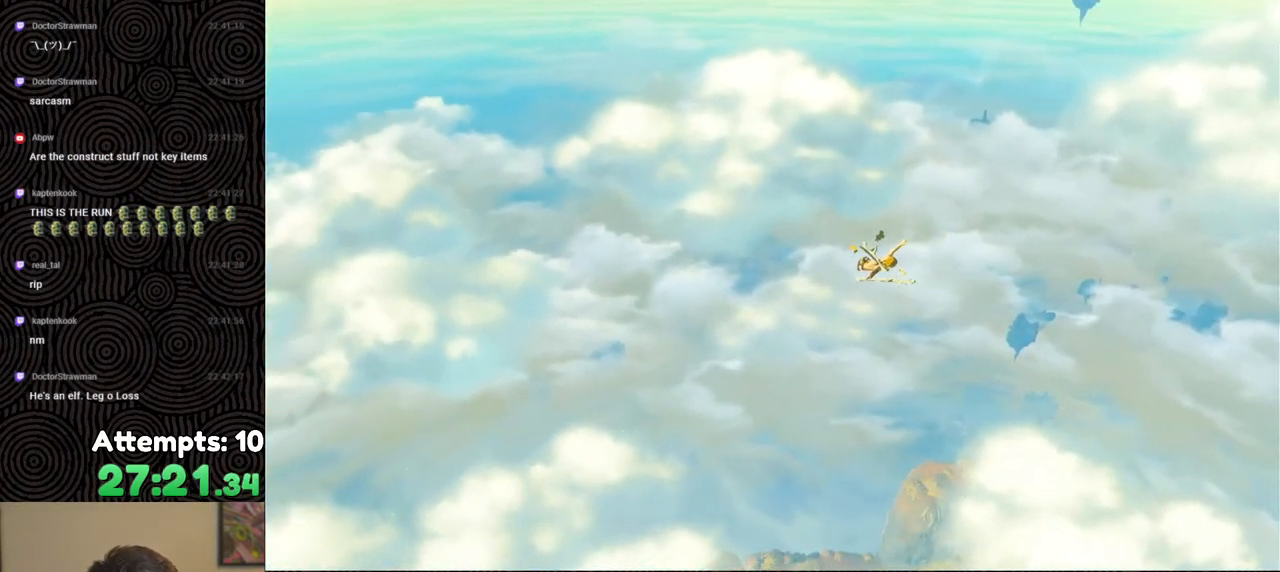
{"buttons": [], "left_stick": "center", "right_stick": "center", "events": []}
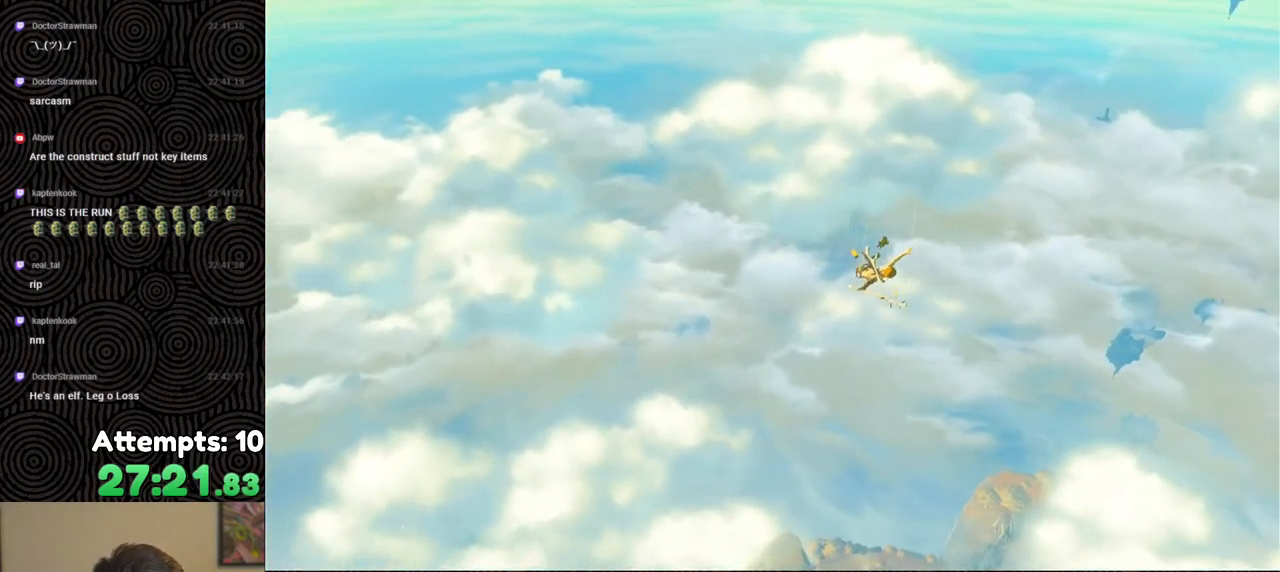
{"buttons": [], "left_stick": "center", "right_stick": "center", "events": []}
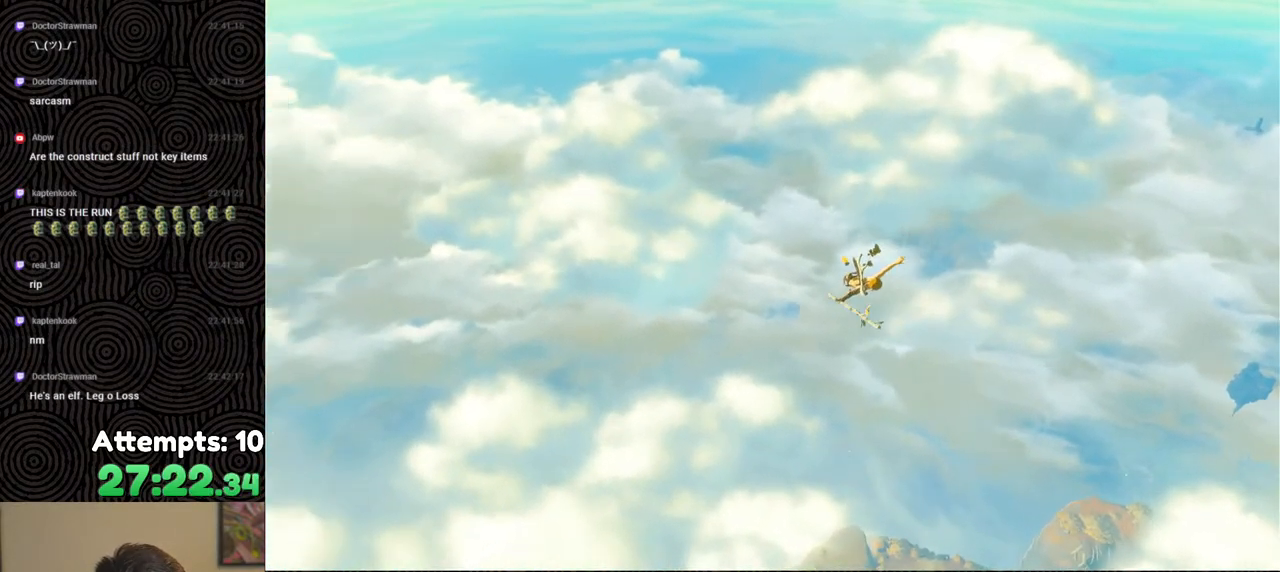
{"buttons": [], "left_stick": "center", "right_stick": "center", "events": []}
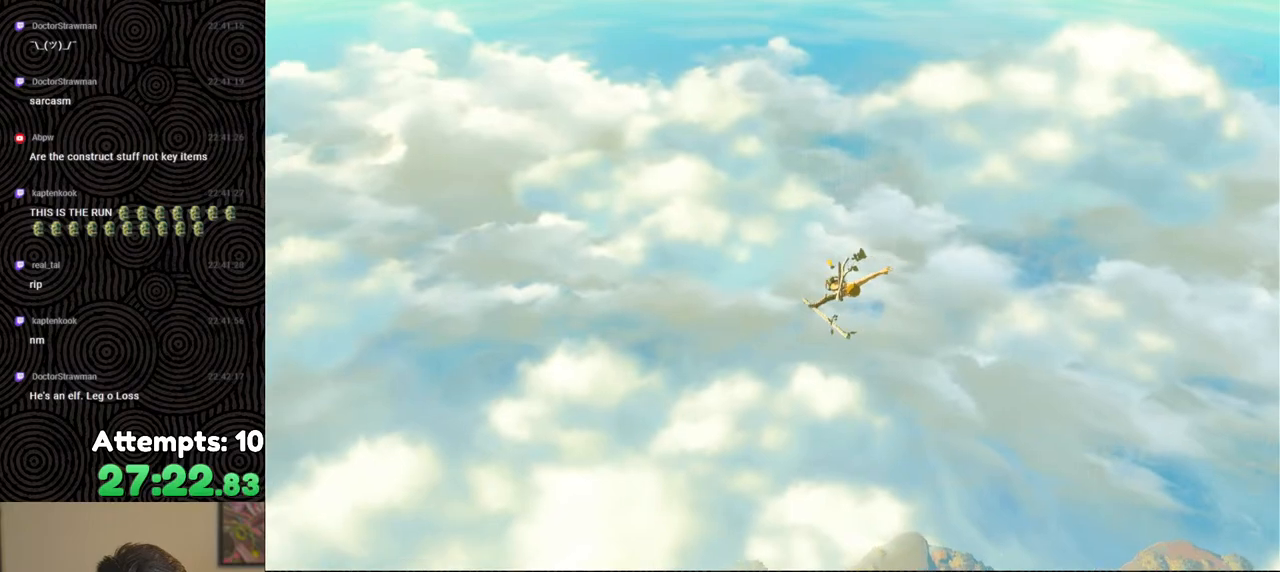
{"buttons": [], "left_stick": "center", "right_stick": "center", "events": []}
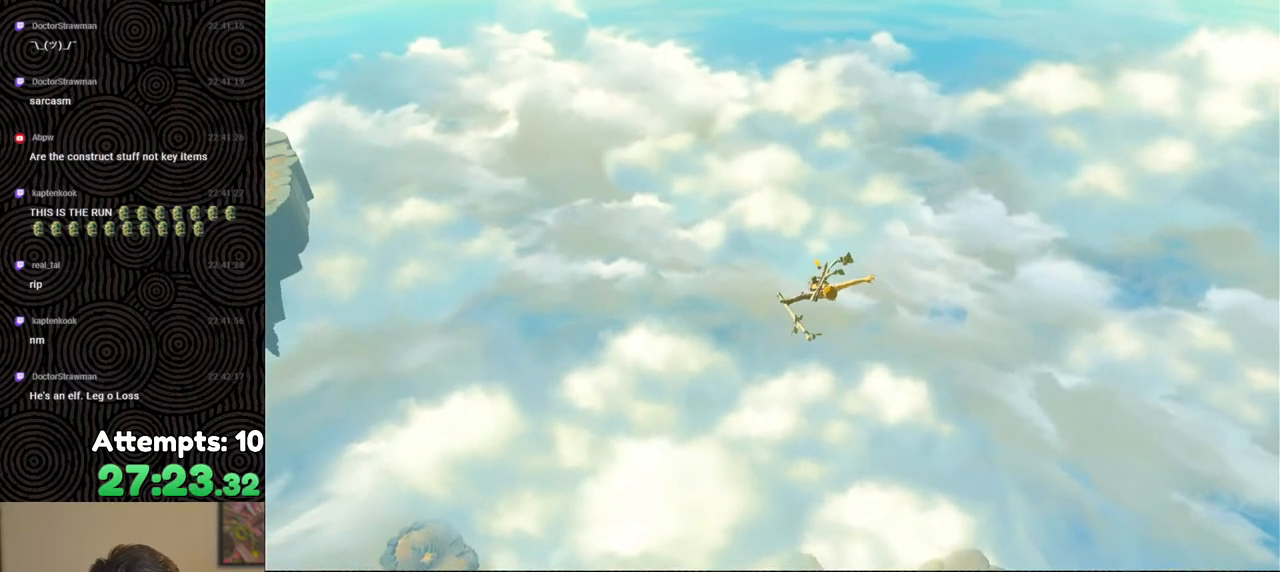
{"buttons": [], "left_stick": "center", "right_stick": "center", "events": []}
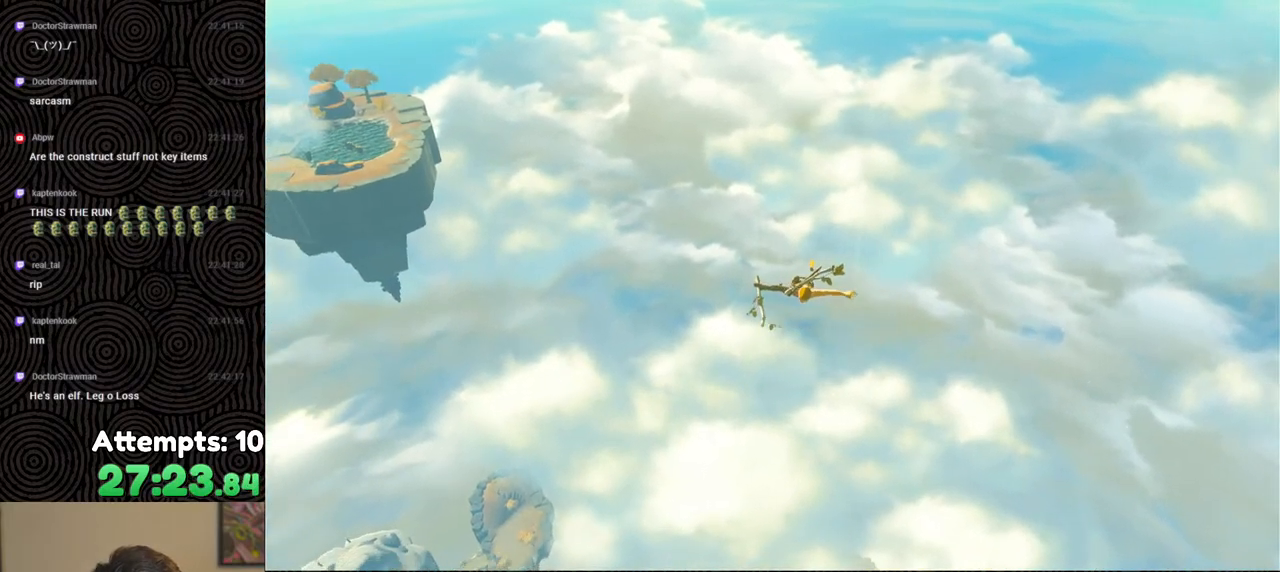
{"buttons": [], "left_stick": "center", "right_stick": "center", "events": []}
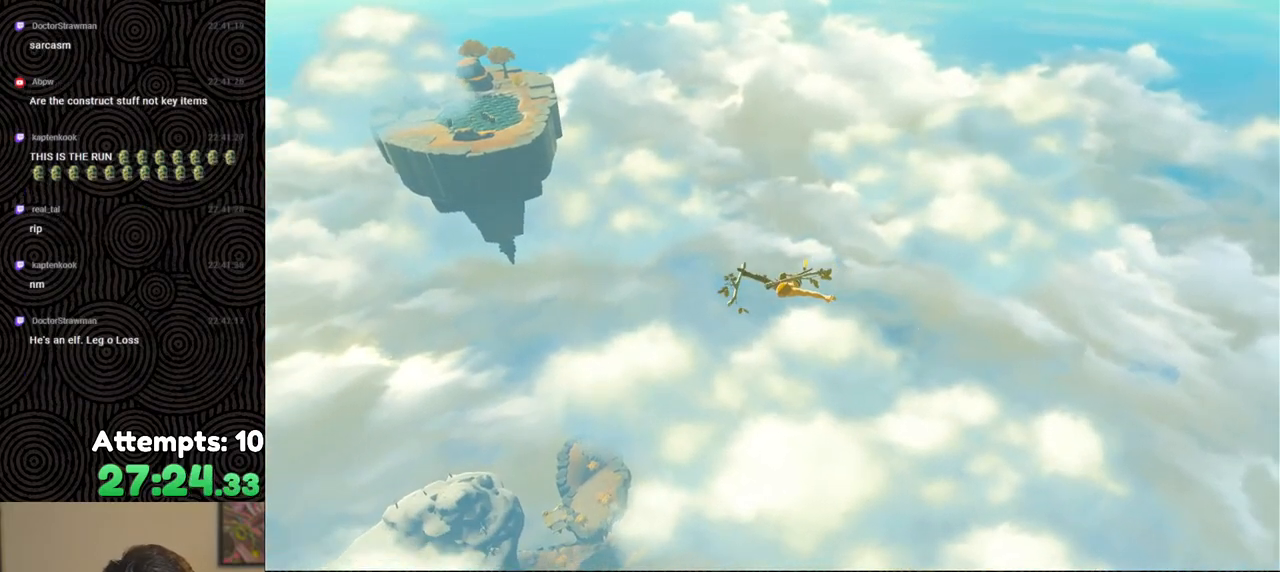
{"buttons": [], "left_stick": "center", "right_stick": "center", "events": []}
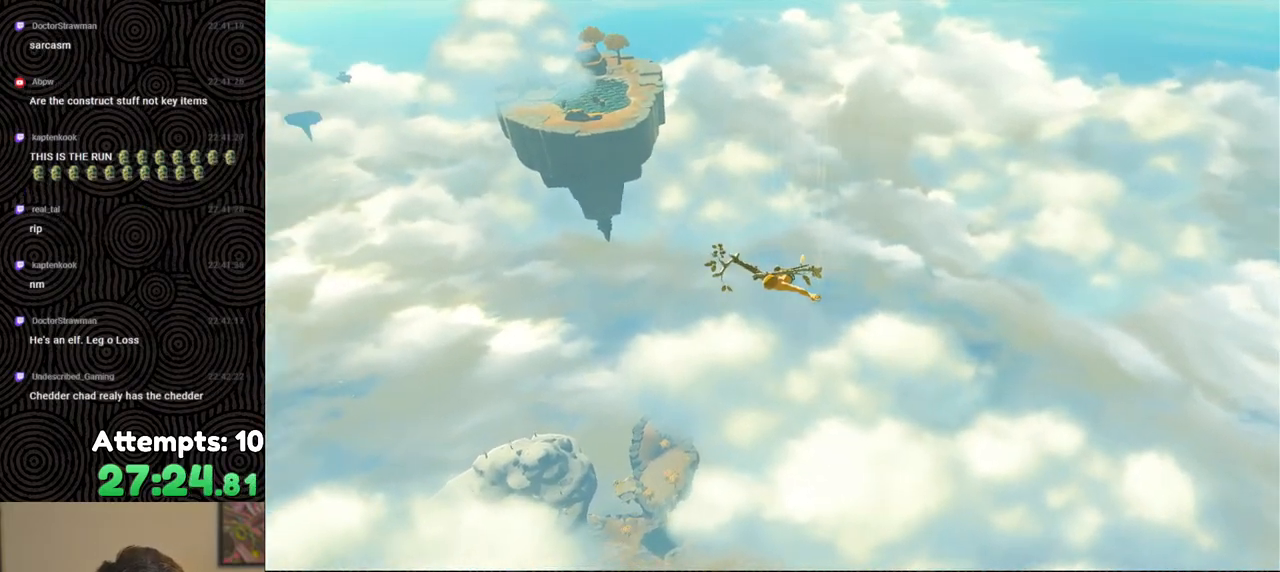
{"buttons": [], "left_stick": "center", "right_stick": "center", "events": []}
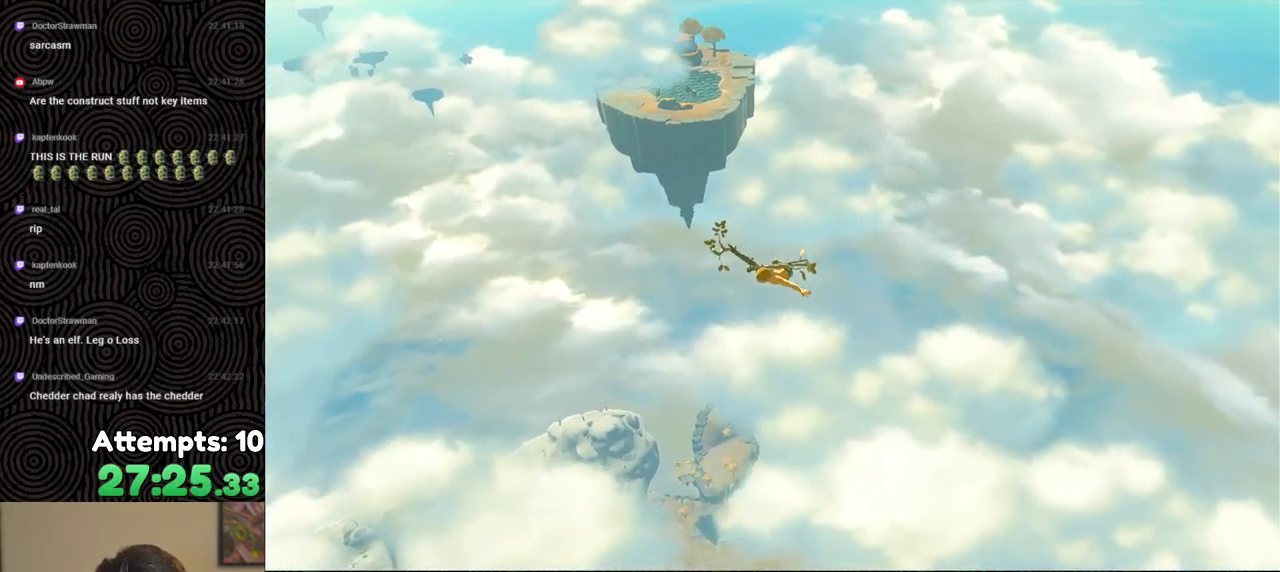
{"buttons": [], "left_stick": "center", "right_stick": "center", "events": []}
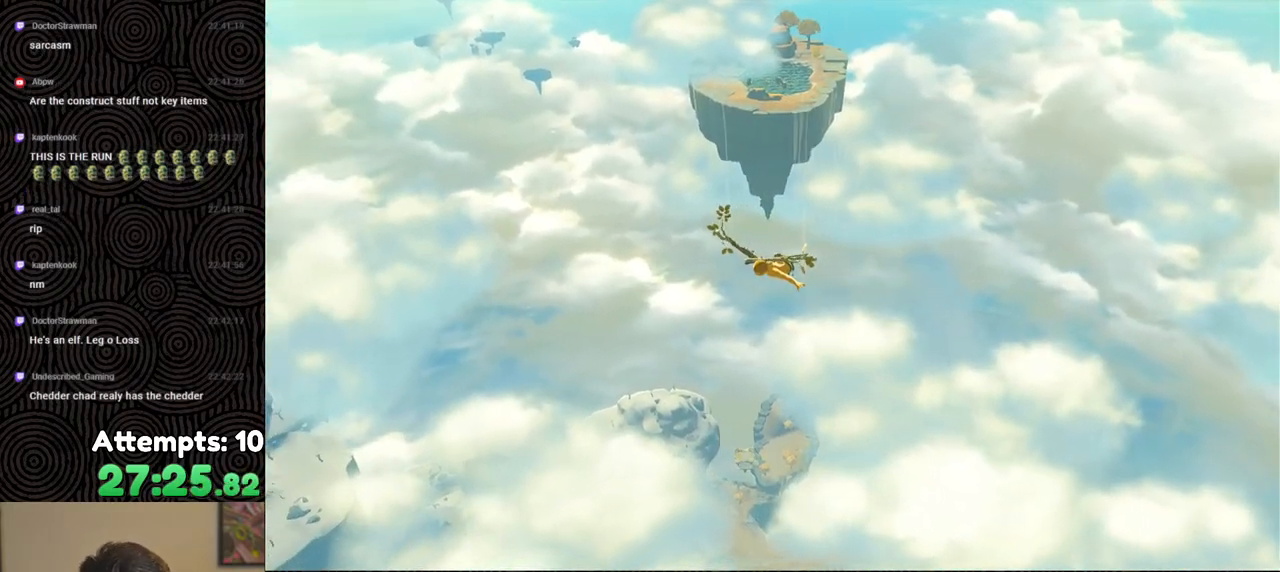
{"buttons": [], "left_stick": "center", "right_stick": "center", "events": []}
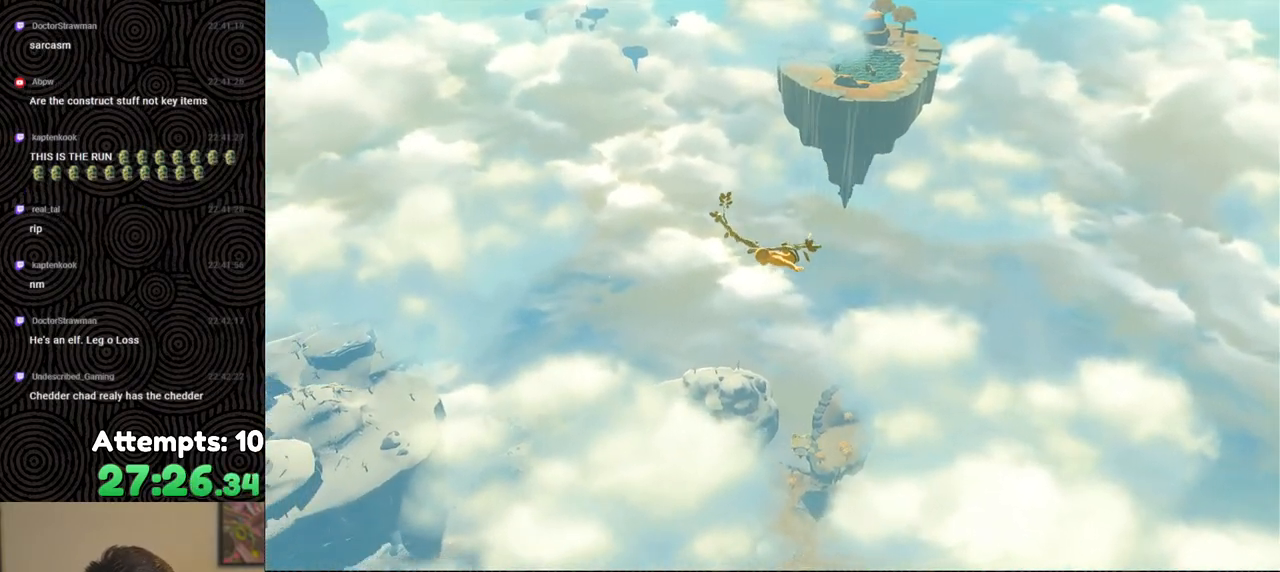
{"buttons": [], "left_stick": "up", "right_stick": "center", "events": [[117, "left_stick", "up"]]}
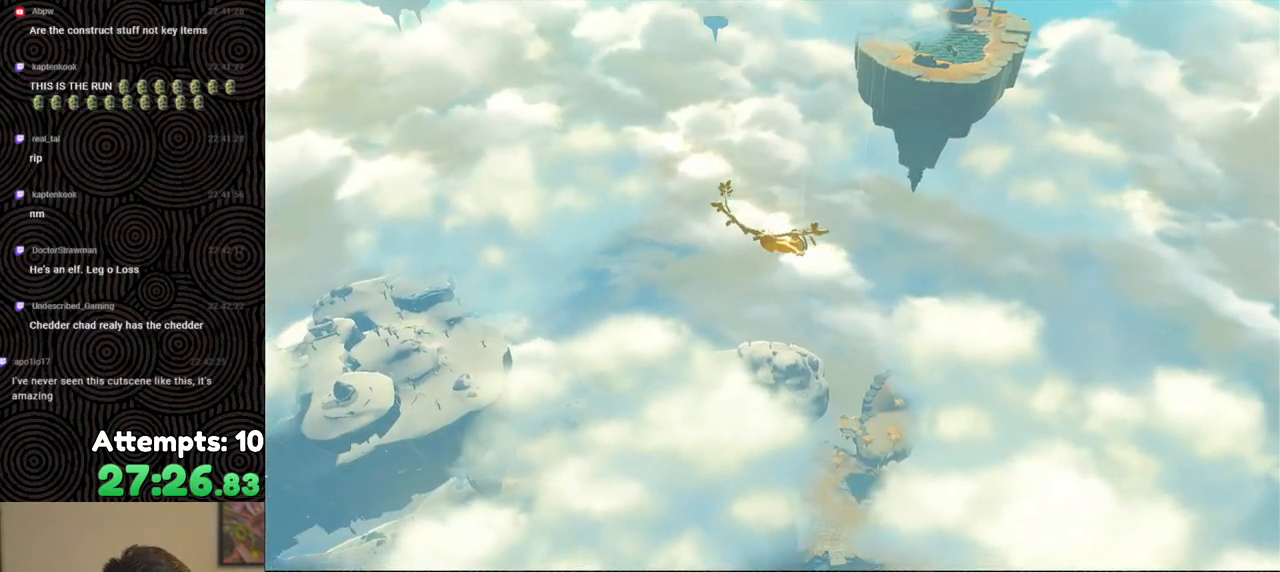
{"buttons": [], "left_stick": "up", "right_stick": "center", "events": []}
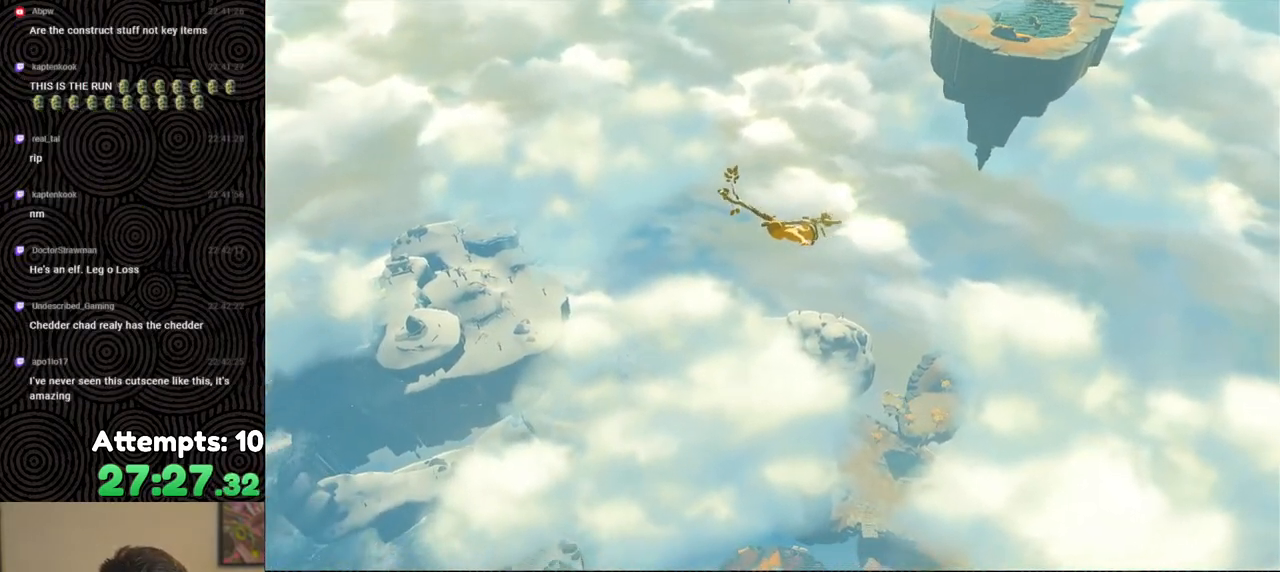
{"buttons": [], "left_stick": "up", "right_stick": "center", "events": []}
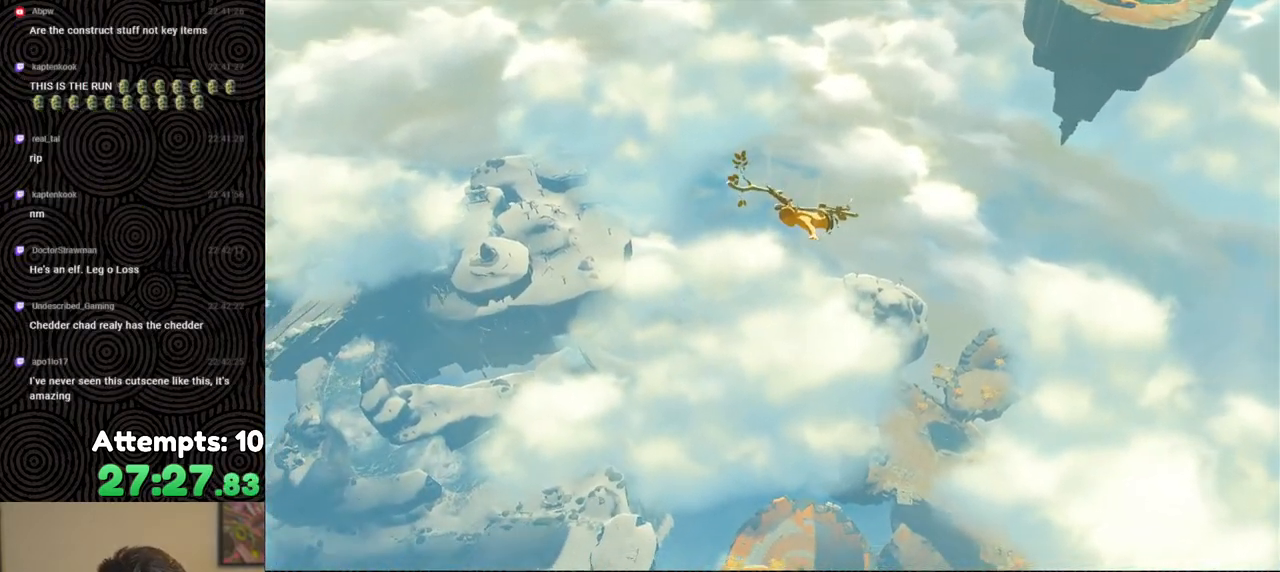
{"buttons": [], "left_stick": "up", "right_stick": "center", "events": []}
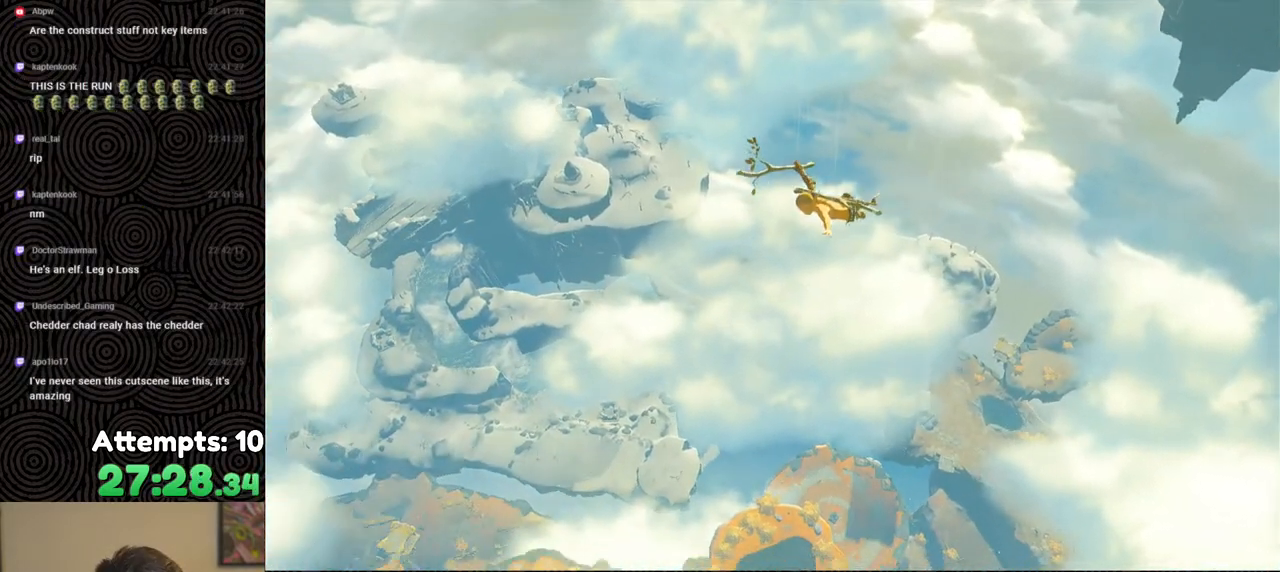
{"buttons": [], "left_stick": "up", "right_stick": "center", "events": []}
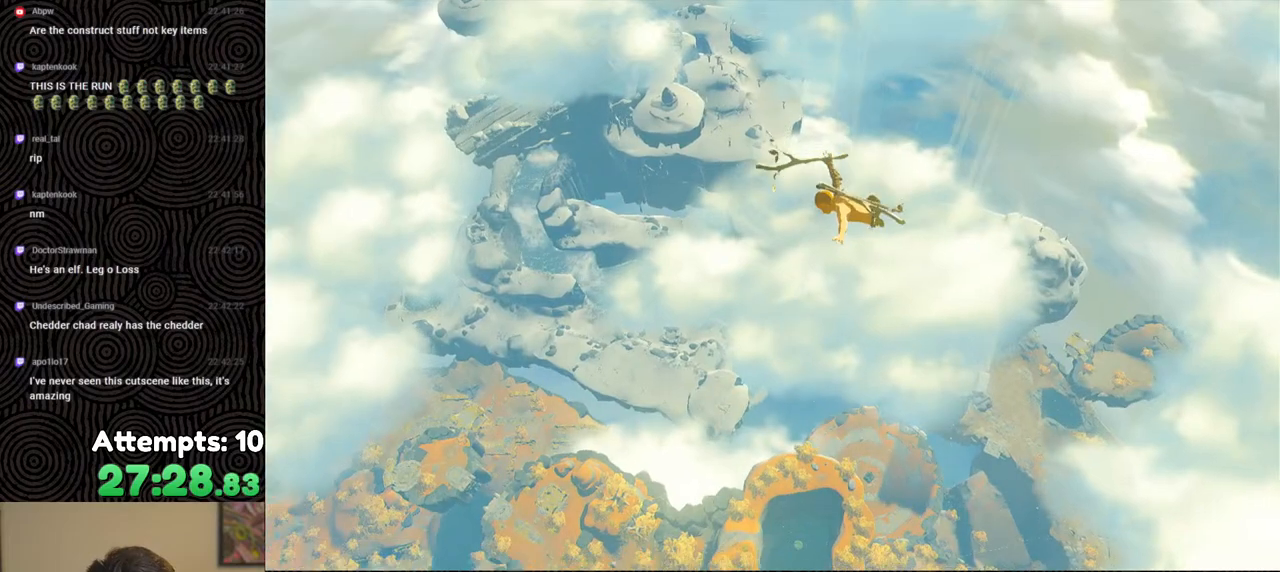
{"buttons": [], "left_stick": "up", "right_stick": "center", "events": []}
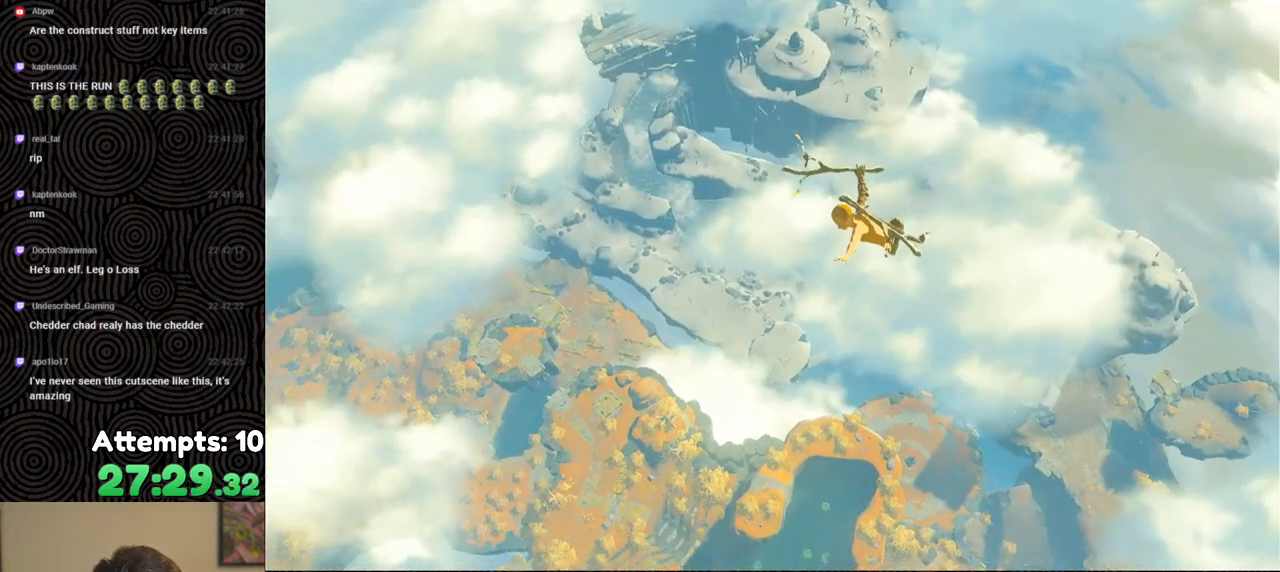
{"buttons": [], "left_stick": "center", "right_stick": "center", "events": [[250, "left_stick", "center"]]}